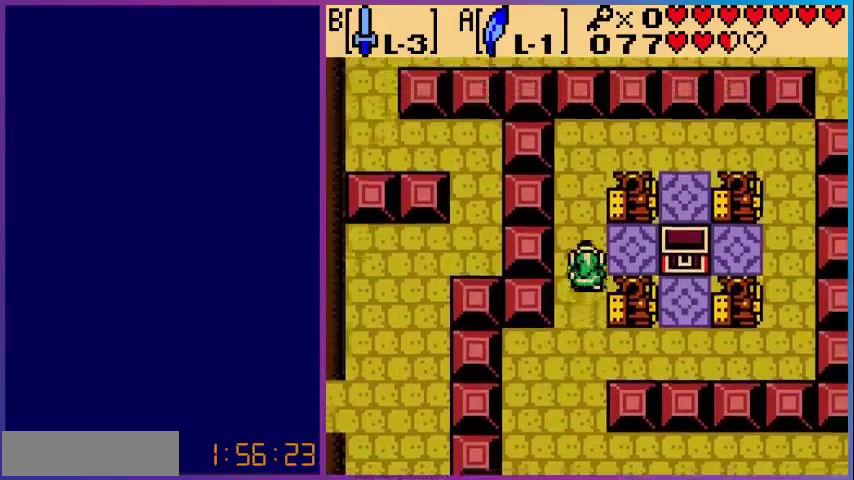
Gameplay with a controller (Nintendo layout); each line is a JSON object with the inputs held at the frame after it. "events" lists button and stick changes between this image and that frame as [ms after this image, input, new state], when the widget could be followed in between. Not read: L3 R3.
{"buttons": ["DPAD_UP"], "events": []}
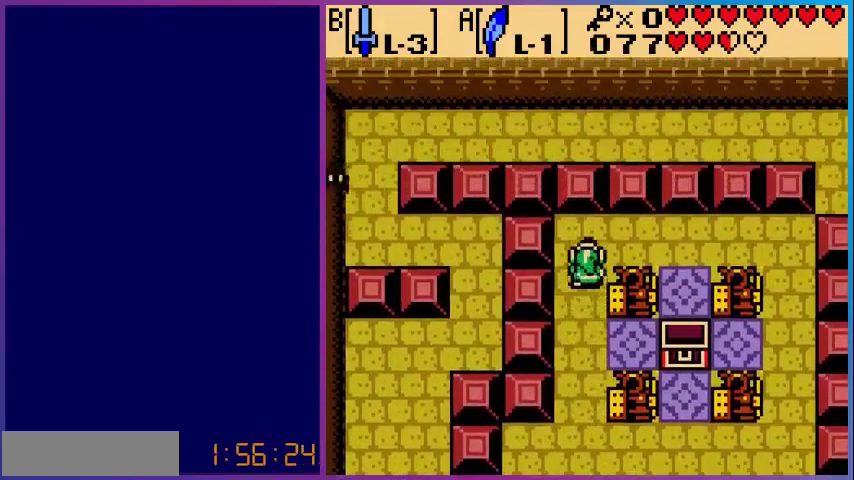
{"buttons": ["DPAD_DOWN"], "events": [[40, "DPAD_UP", "up"], [160, "DPAD_DOWN", "down"]]}
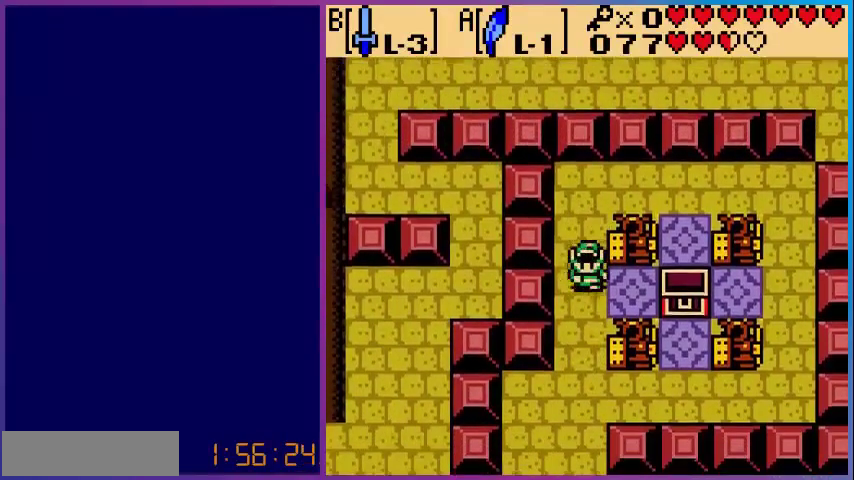
{"buttons": ["DPAD_DOWN"], "events": []}
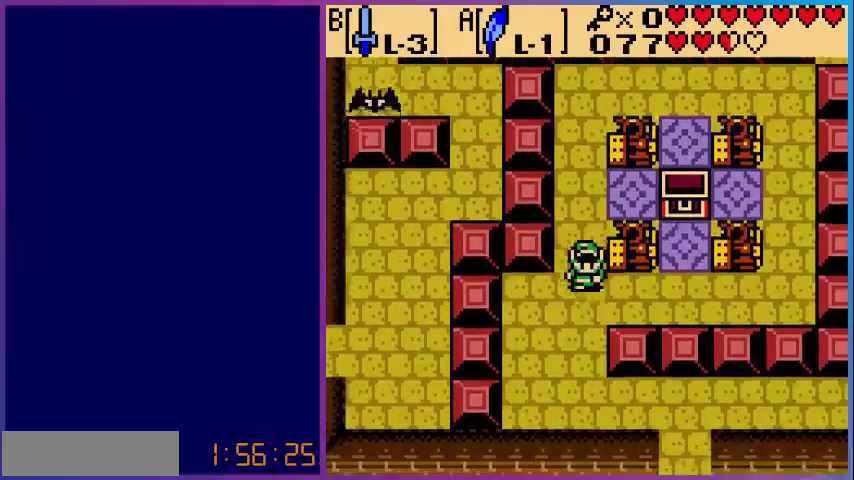
{"buttons": ["DPAD_RIGHT"], "events": [[480, "DPAD_DOWN", "up"], [480, "DPAD_RIGHT", "down"]]}
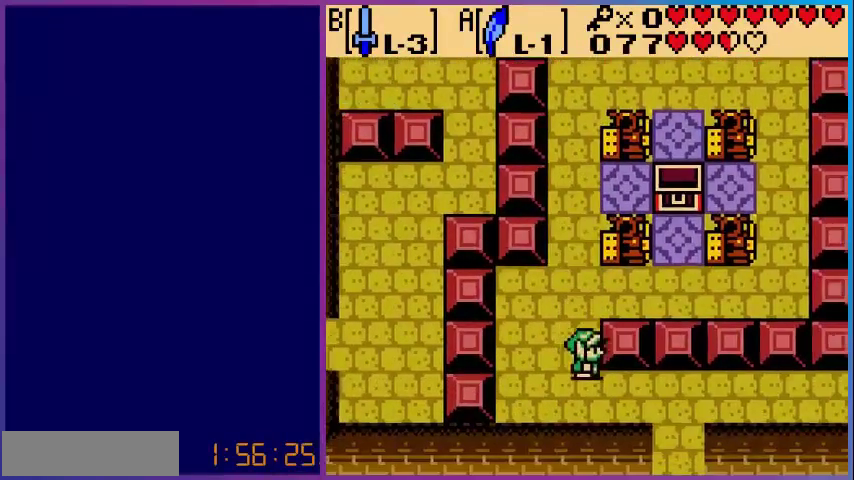
{"buttons": ["DPAD_RIGHT"], "events": []}
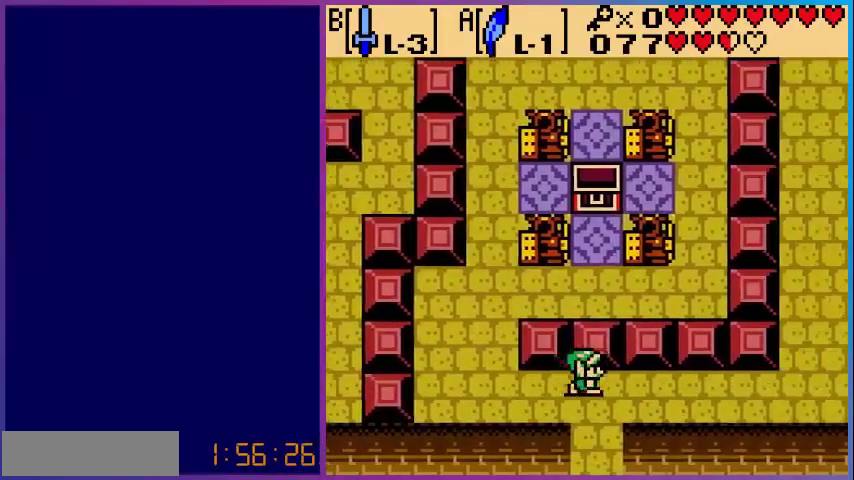
{"buttons": ["DPAD_RIGHT"], "events": []}
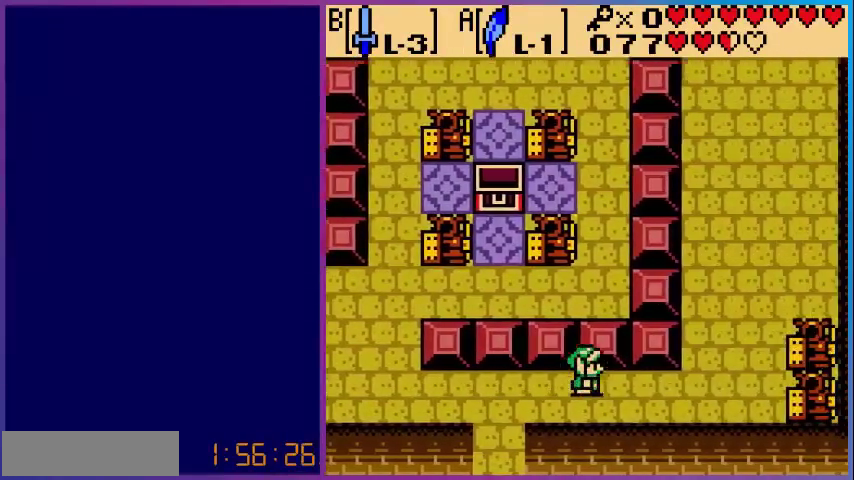
{"buttons": ["DPAD_RIGHT"], "events": []}
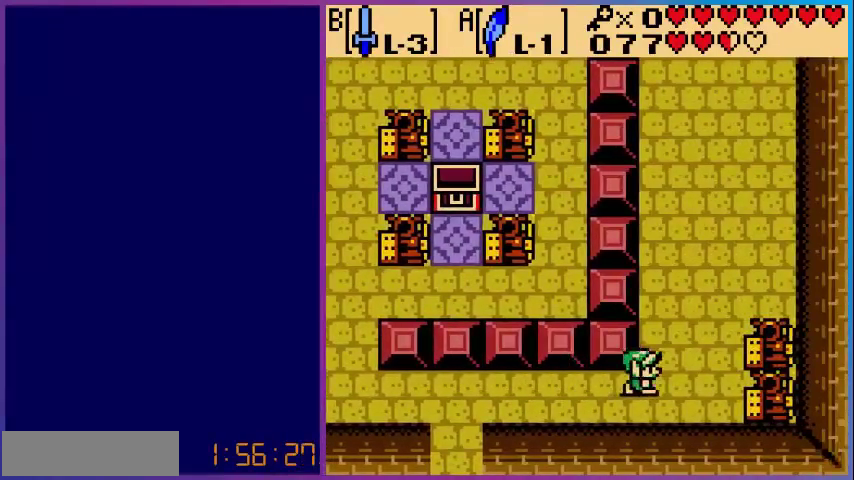
{"buttons": ["DPAD_UP"], "events": [[80, "DPAD_UP", "down"], [120, "DPAD_RIGHT", "up"]]}
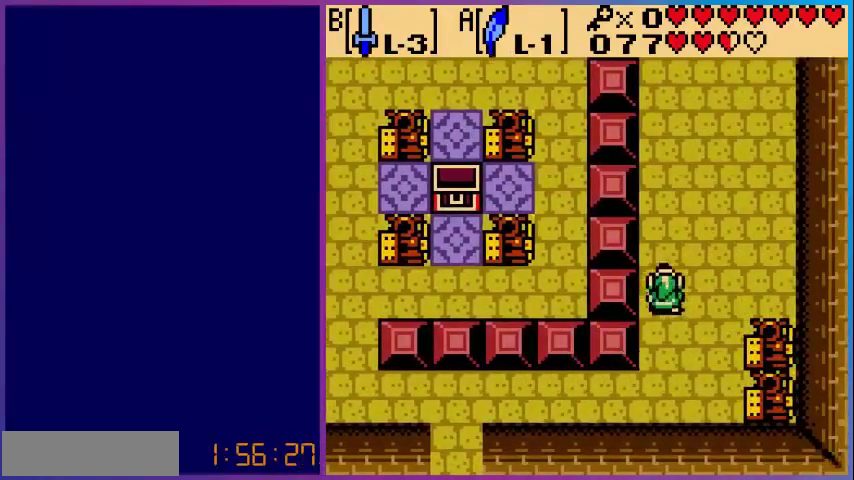
{"buttons": ["DPAD_UP"], "events": []}
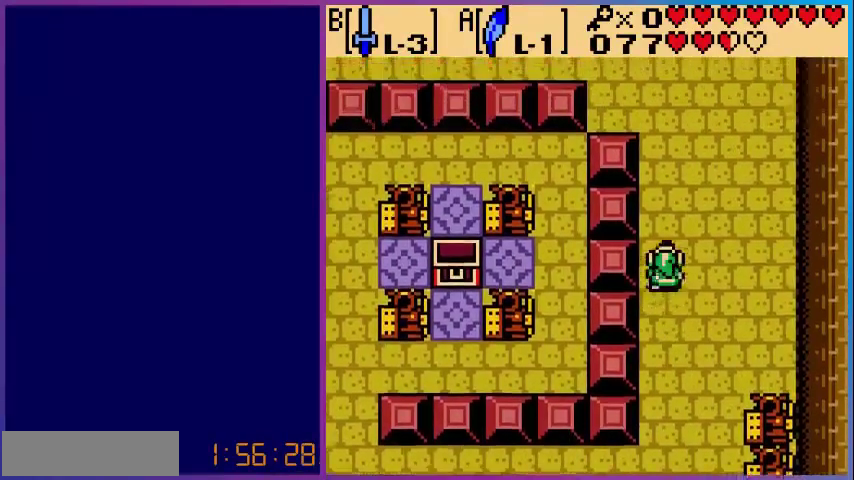
{"buttons": ["DPAD_UP"], "events": []}
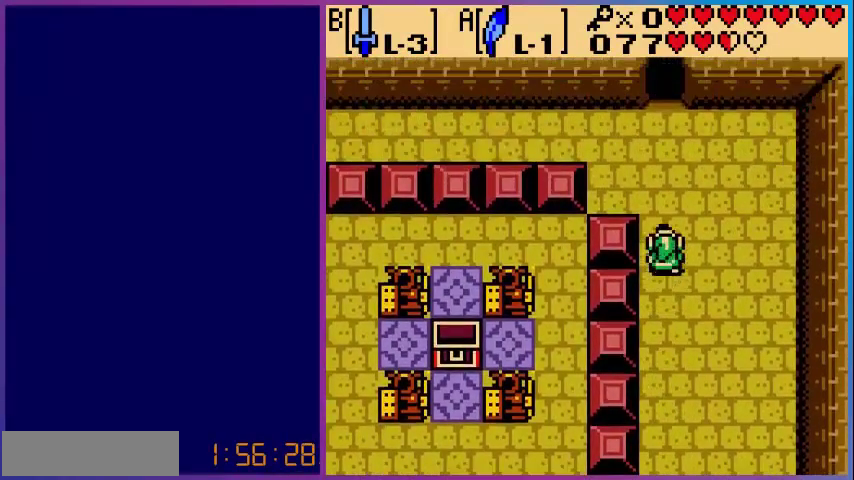
{"buttons": ["DPAD_UP"], "events": []}
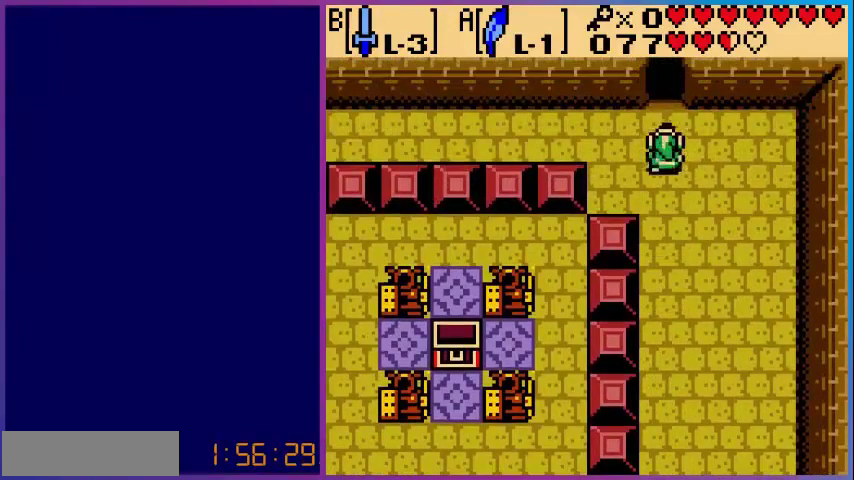
{"buttons": ["DPAD_LEFT"], "events": [[80, "DPAD_LEFT", "down"], [120, "DPAD_UP", "up"]]}
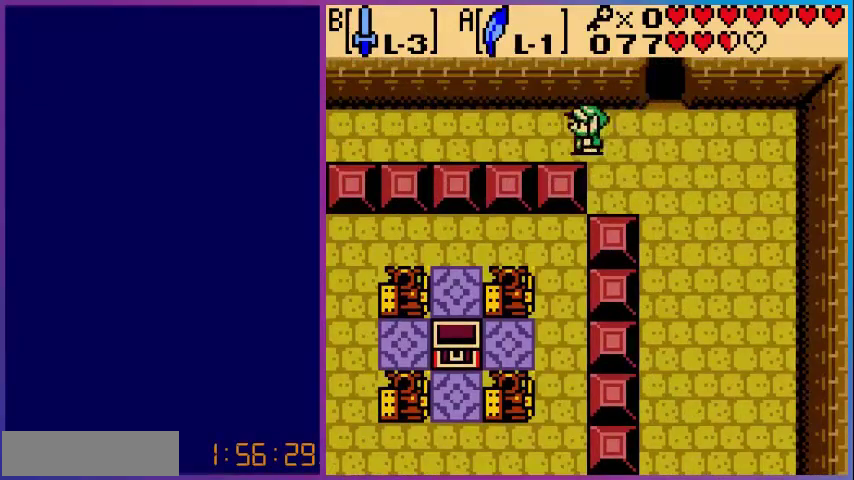
{"buttons": ["DPAD_LEFT"], "events": []}
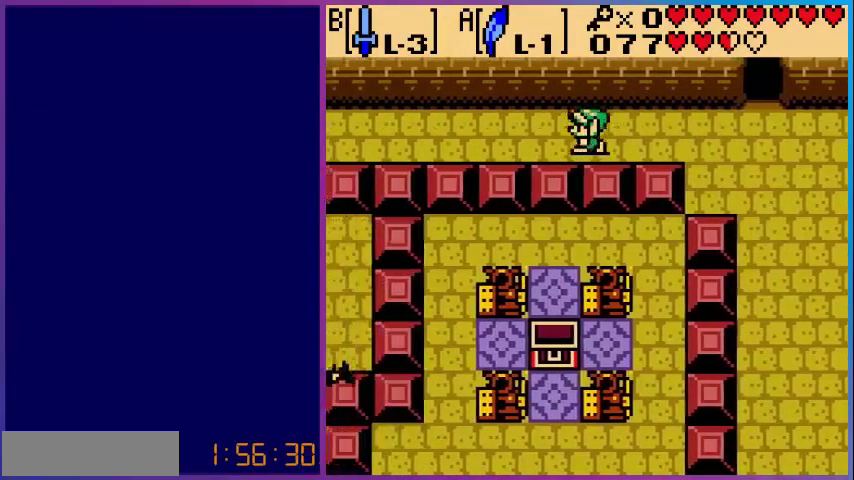
{"buttons": ["DPAD_LEFT"], "events": []}
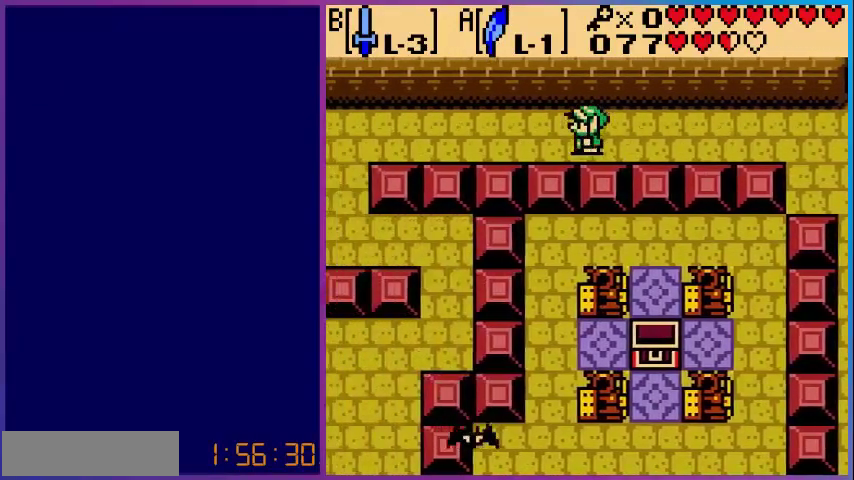
{"buttons": ["DPAD_LEFT"], "events": []}
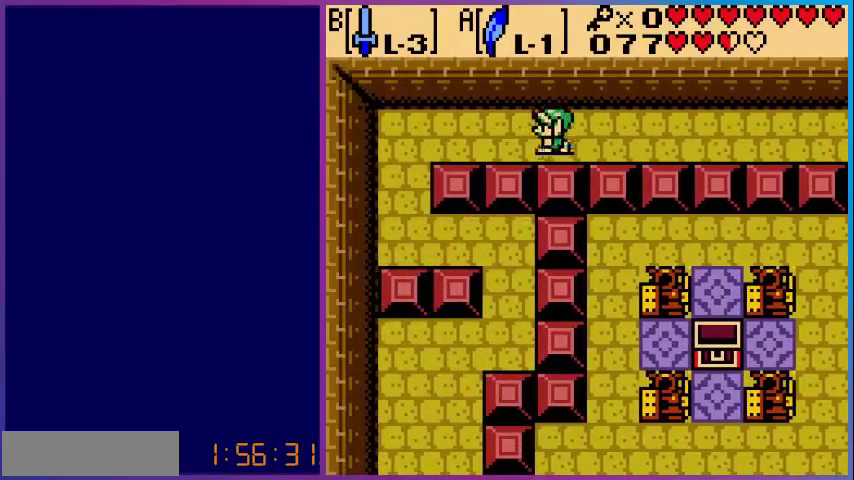
{"buttons": ["DPAD_LEFT"], "events": []}
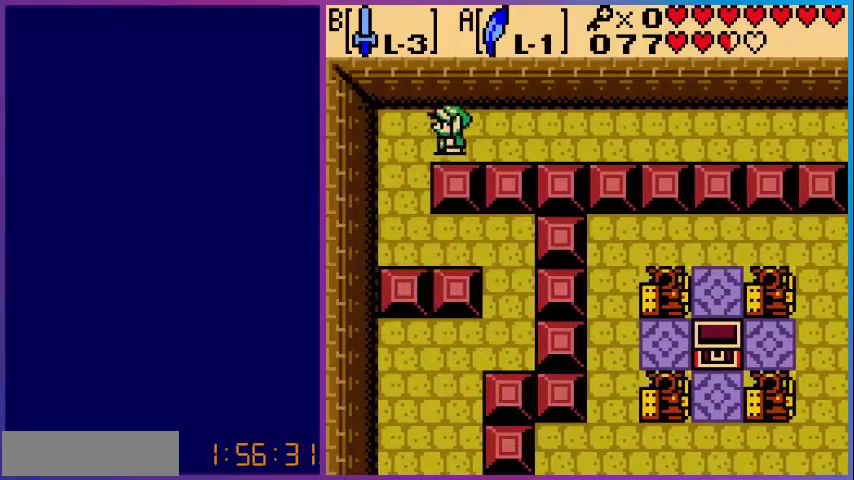
{"buttons": ["DPAD_DOWN"], "events": [[200, "DPAD_DOWN", "down"], [240, "DPAD_LEFT", "up"]]}
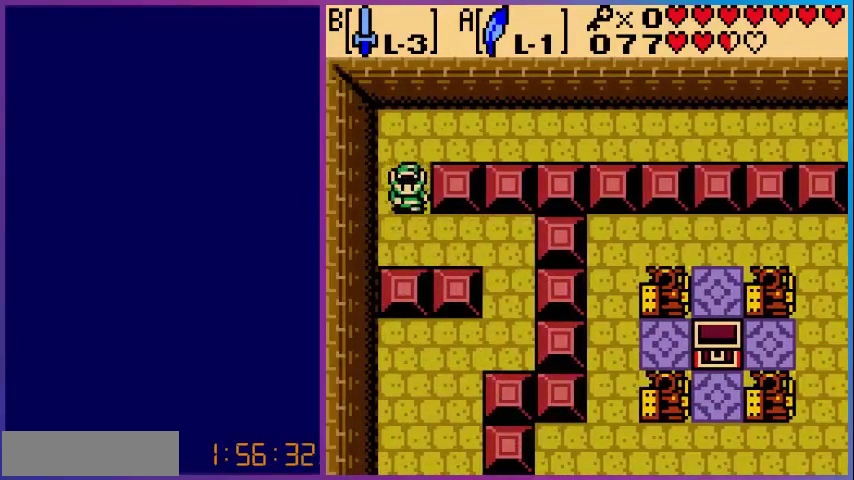
{"buttons": ["DPAD_RIGHT"], "events": [[160, "DPAD_DOWN", "up"], [160, "DPAD_RIGHT", "down"]]}
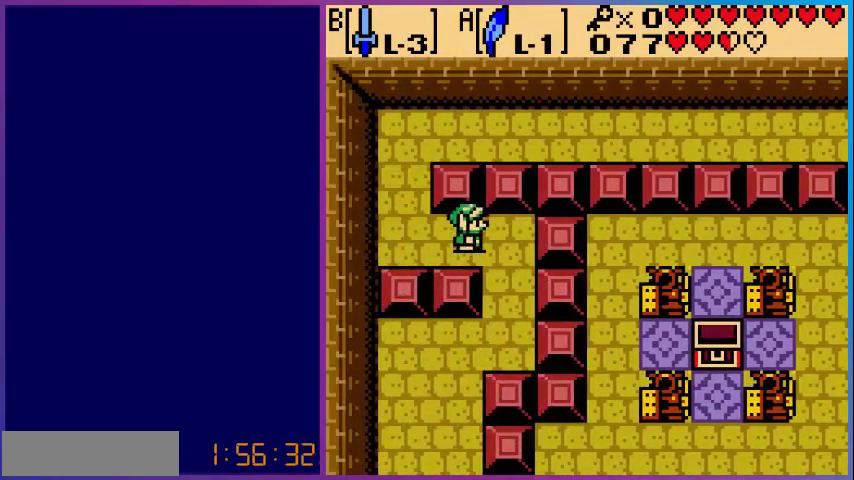
{"buttons": ["DPAD_DOWN"], "events": [[160, "DPAD_RIGHT", "up"], [200, "DPAD_DOWN", "down"]]}
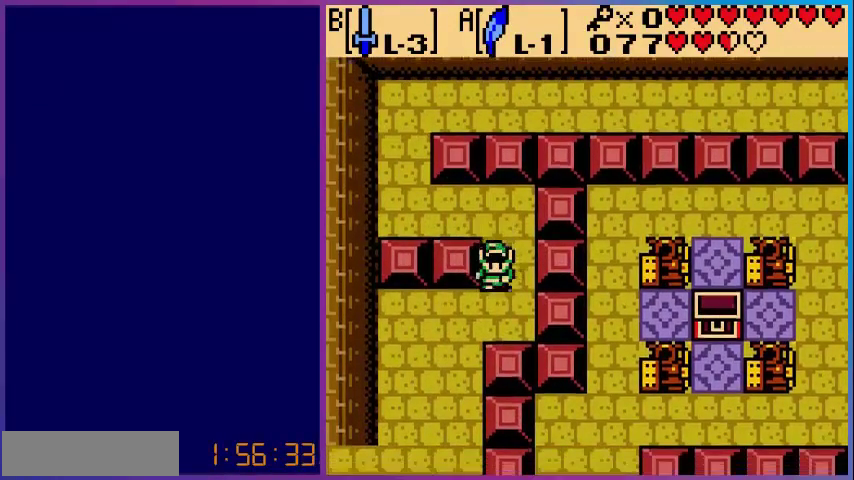
{"buttons": ["DPAD_DOWN", "DPAD_LEFT"], "events": [[80, "DPAD_LEFT", "down"]]}
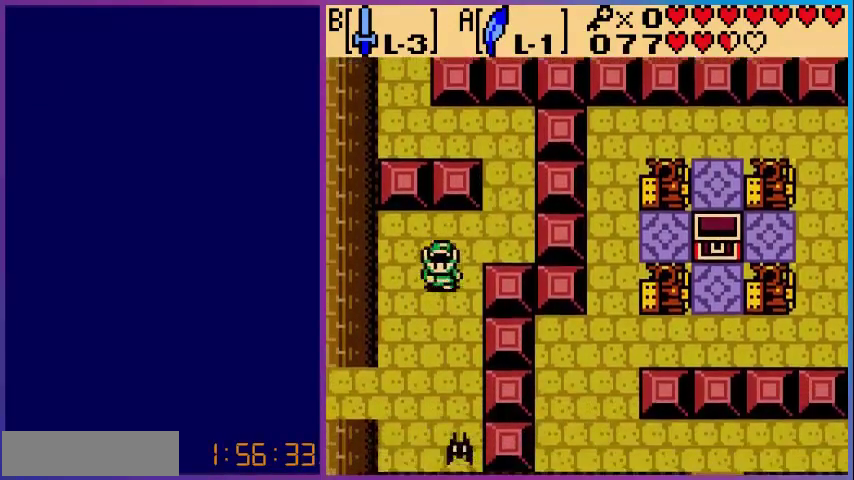
{"buttons": ["DPAD_DOWN"], "events": [[160, "DPAD_LEFT", "up"]]}
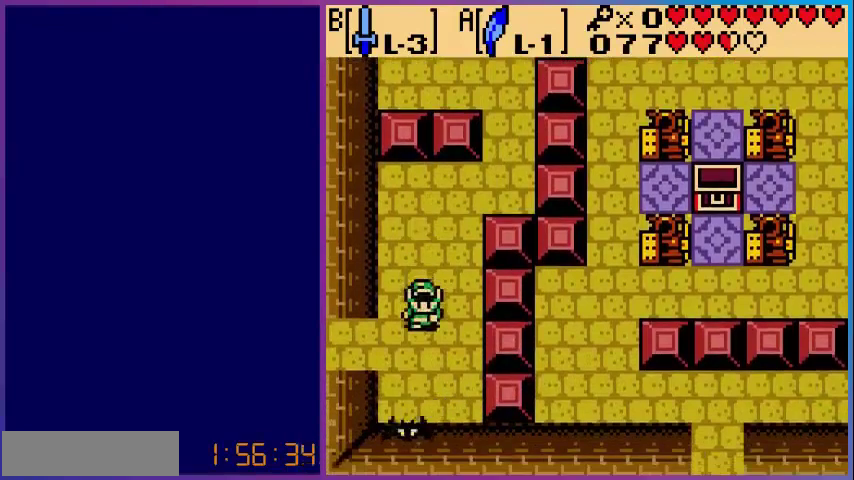
{"buttons": ["DPAD_DOWN", "DPAD_LEFT"], "events": [[80, "B", "down"], [280, "B", "up"], [480, "DPAD_LEFT", "down"]]}
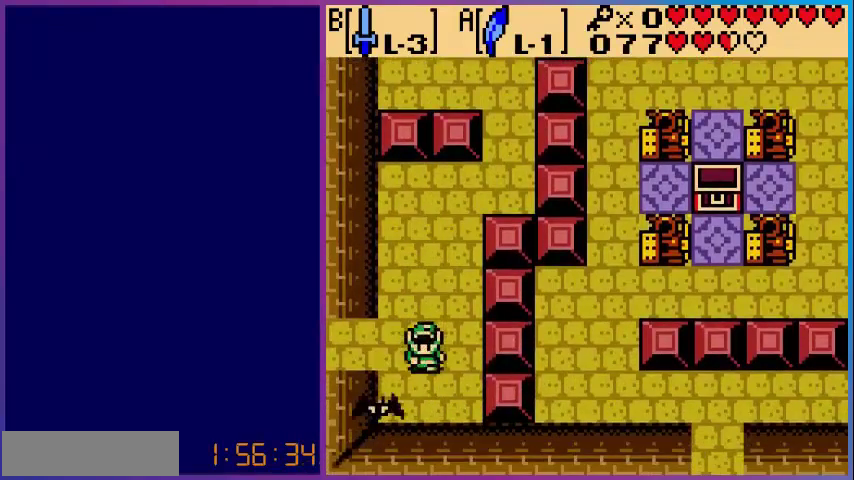
{"buttons": ["DPAD_LEFT"], "events": [[80, "B", "down"], [280, "B", "up"], [400, "DPAD_DOWN", "up"]]}
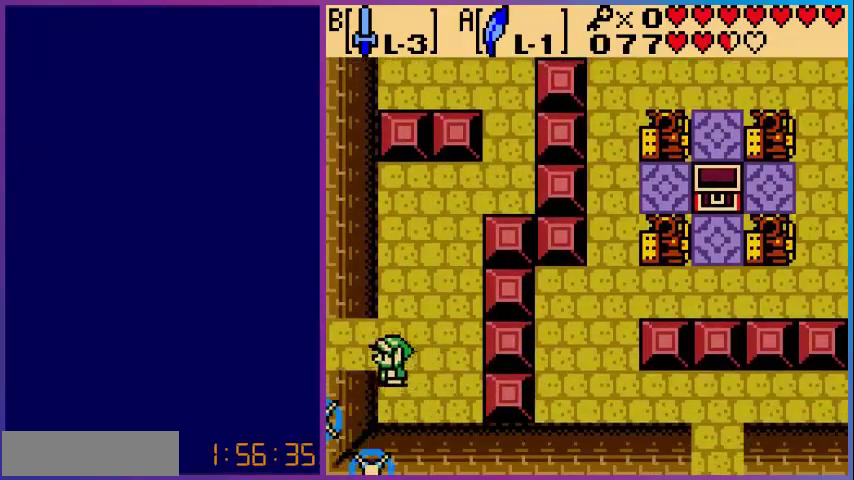
{"buttons": ["DPAD_LEFT"], "events": []}
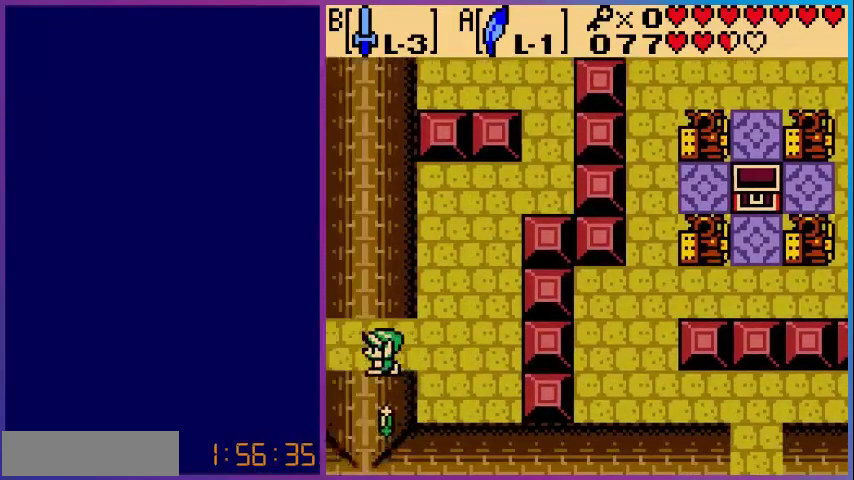
{"buttons": [], "events": [[80, "DPAD_LEFT", "up"]]}
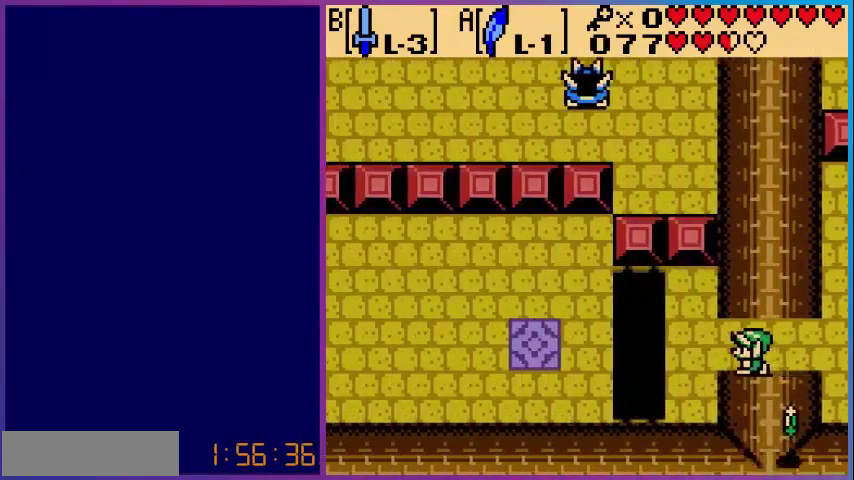
{"buttons": [], "events": [[120, "DPAD_LEFT", "down"], [480, "DPAD_LEFT", "up"]]}
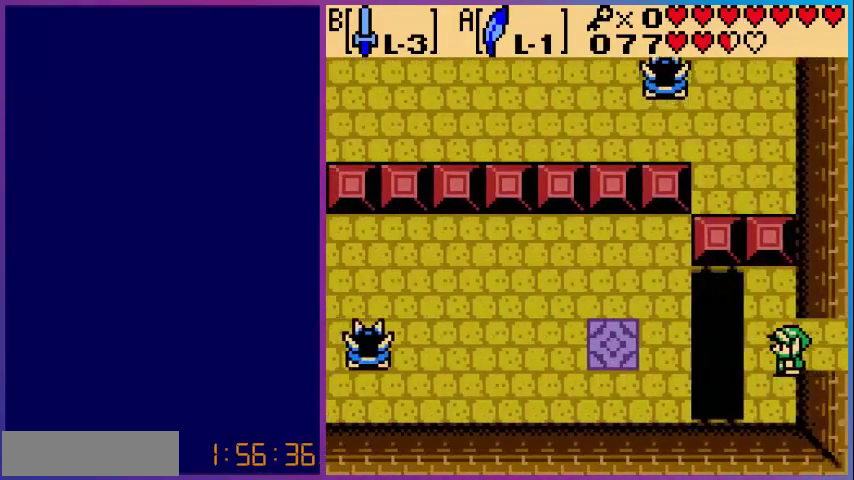
{"buttons": [], "events": [[280, "DPAD_LEFT", "down"], [400, "DPAD_LEFT", "up"]]}
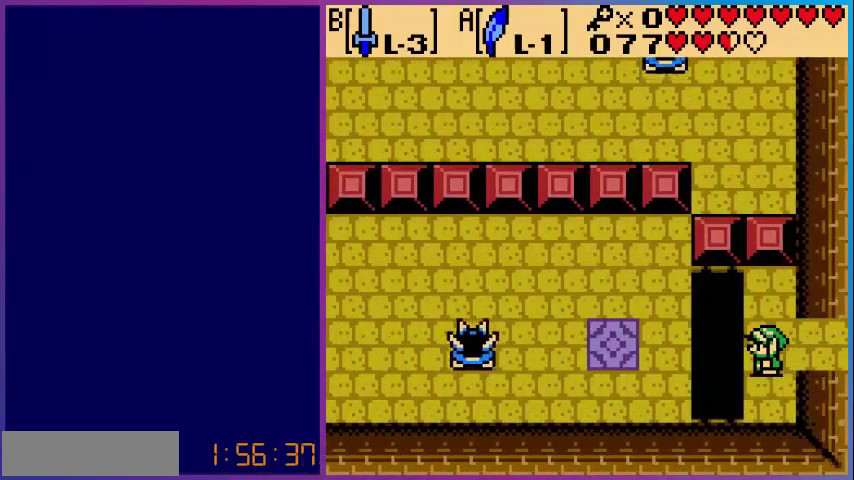
{"buttons": [], "events": []}
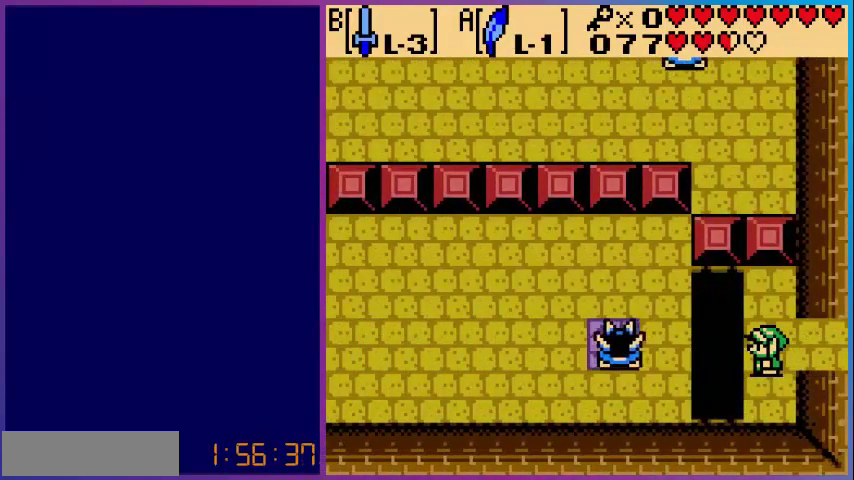
{"buttons": [], "events": [[240, "START", "down"], [400, "START", "up"]]}
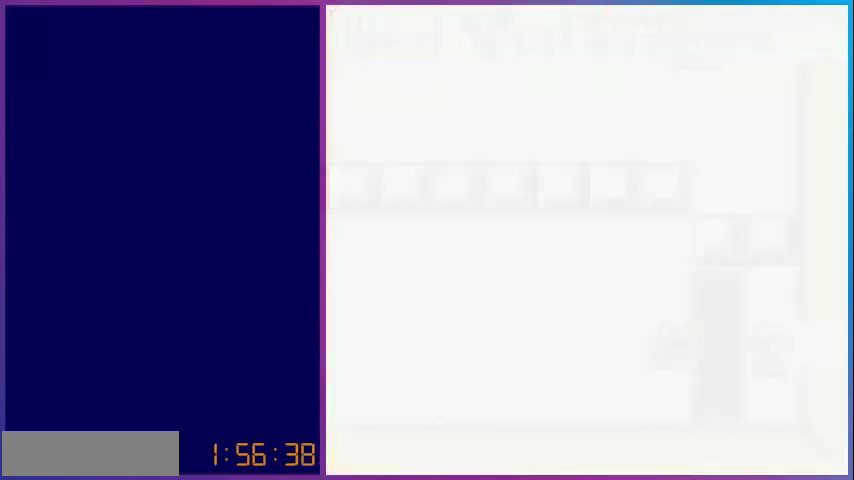
{"buttons": [], "events": []}